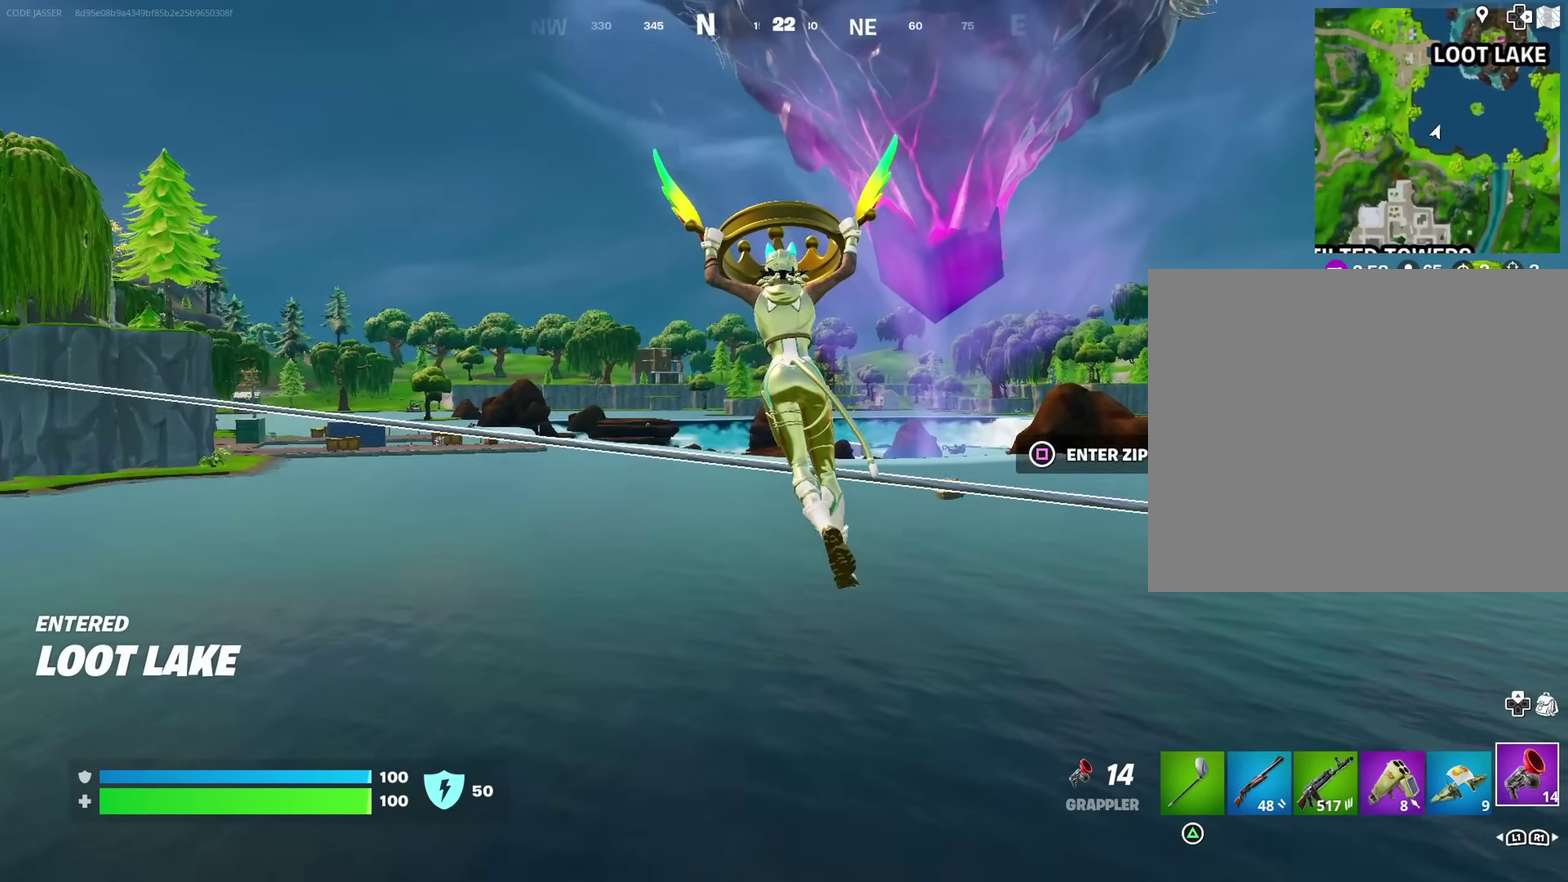
Gameplay with a controller (PlayStation layout); each line is a JSON object with the inputs held at the frame after it (dt_ms = milliseconds from this image to that frame). "events" lists button and stick changes between this image and that frame as [ms after this image, input, new state], when the widget could be followed in between. This document gives stick clicks only as held states, not as events. Not read: L1 R1.
{"dt_ms": 600, "buttons": [], "left_stick": "up", "right_stick": "center", "events": [[183, "SQUARE", "down"], [250, "SQUARE", "up"], [283, "right_stick", "left"], [467, "right_stick", "center"]]}
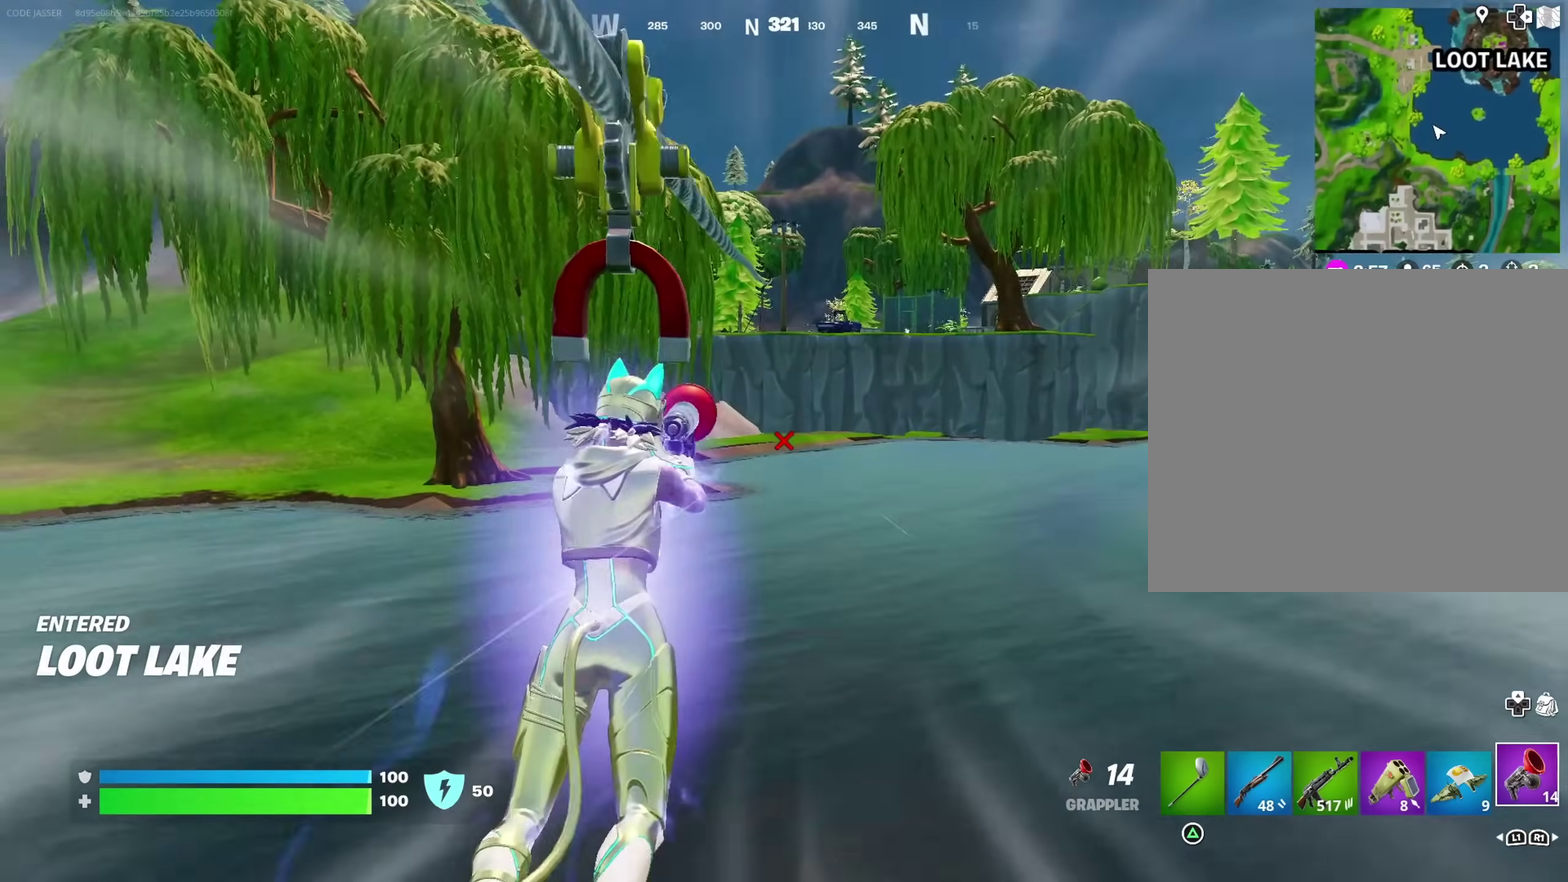
{"dt_ms": 400, "buttons": [], "left_stick": "up", "right_stick": "center", "events": []}
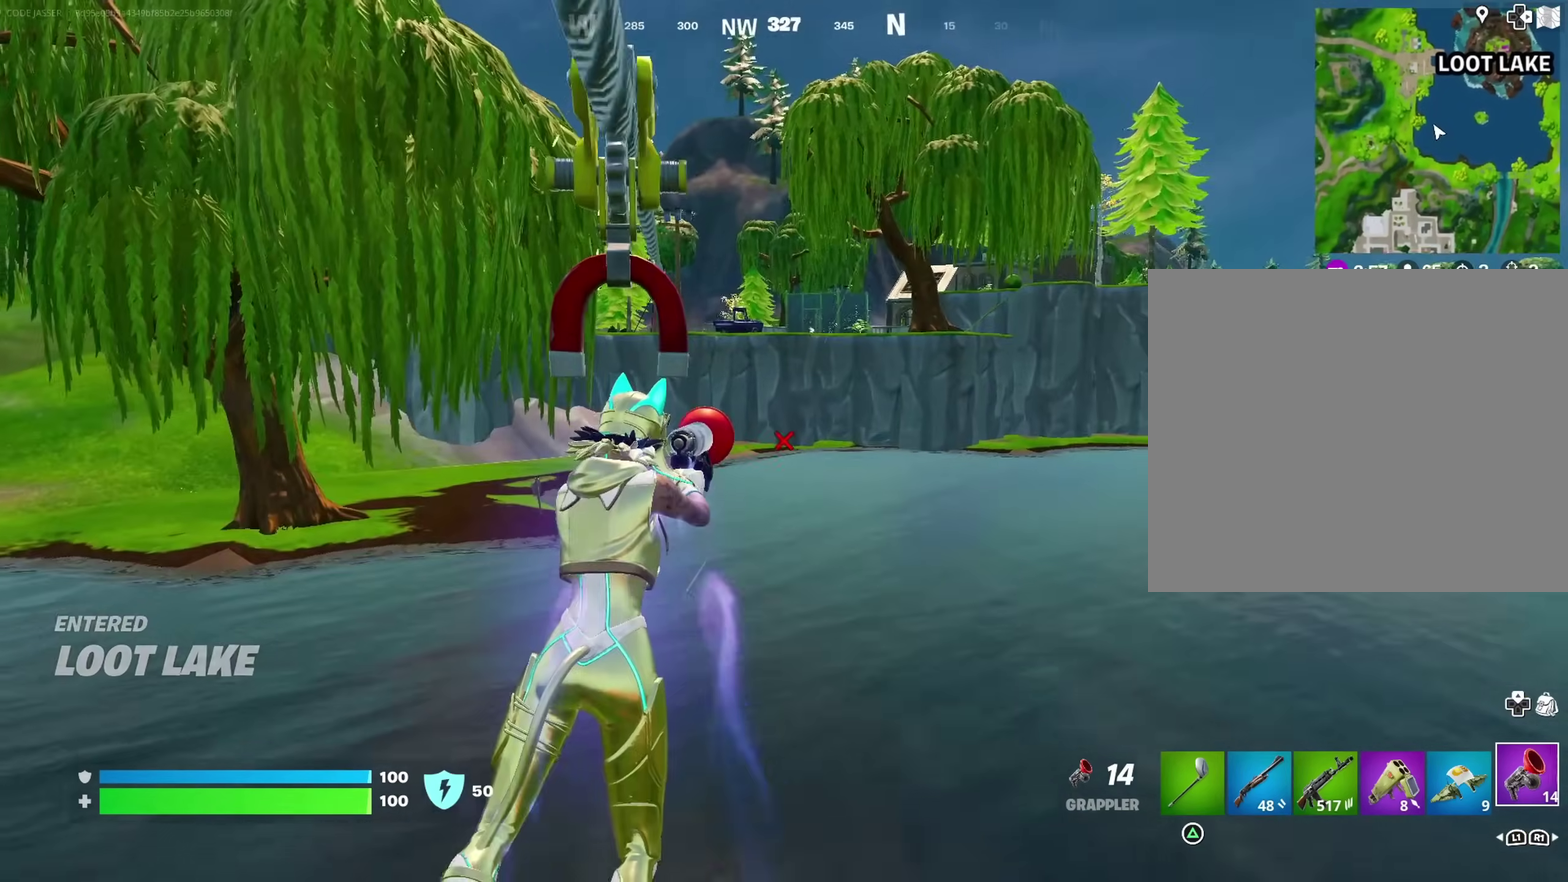
{"dt_ms": 600, "buttons": ["L2"], "left_stick": "up", "right_stick": "center", "events": [[83, "right_stick", "up-right"], [167, "right_stick", "center"], [267, "L2", "down"], [417, "right_stick", "up-left"], [567, "right_stick", "center"]]}
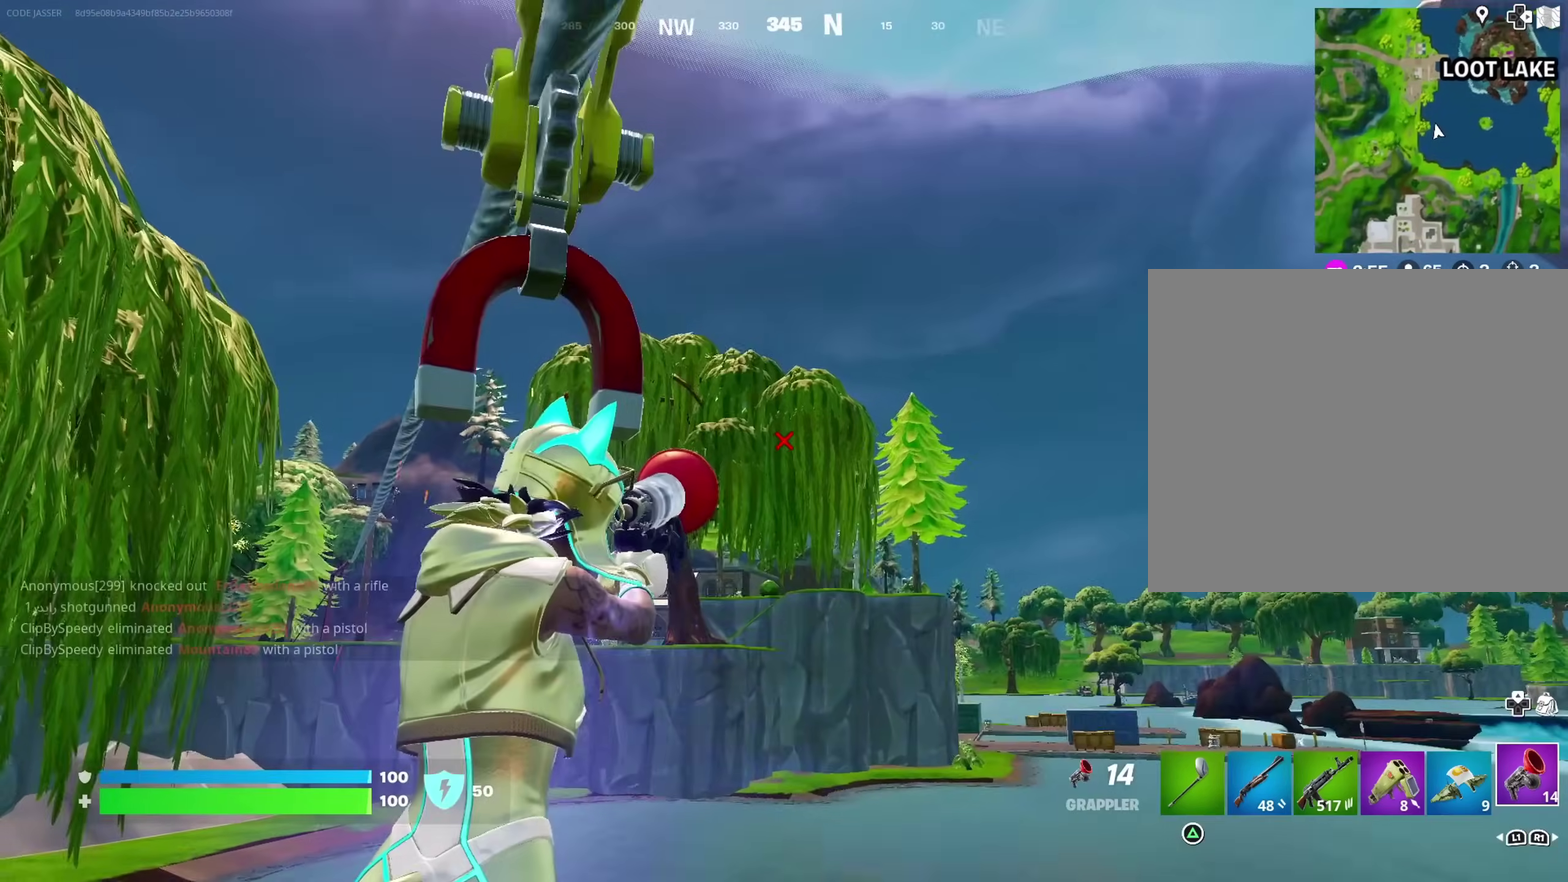
{"dt_ms": 300, "buttons": ["L2"], "left_stick": "up-right", "right_stick": "center", "events": [[117, "right_stick", "up-left"], [283, "right_stick", "center"], [300, "left_stick", "up-right"]]}
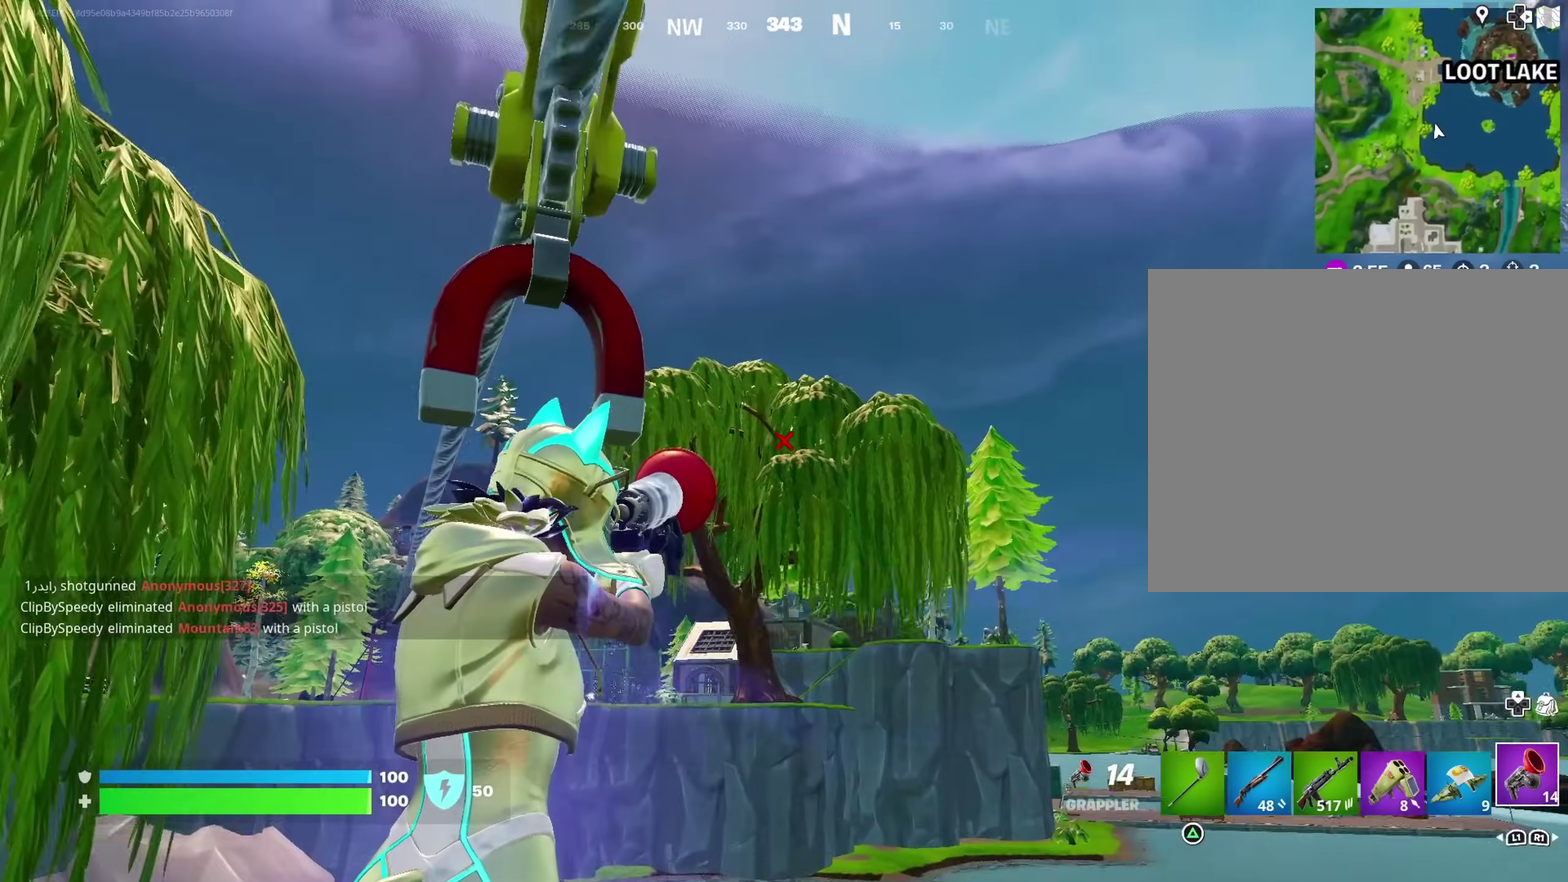
{"dt_ms": 700, "buttons": ["L2", "R2"], "left_stick": "up-right", "right_stick": "center", "events": [[700, "R2", "down"]]}
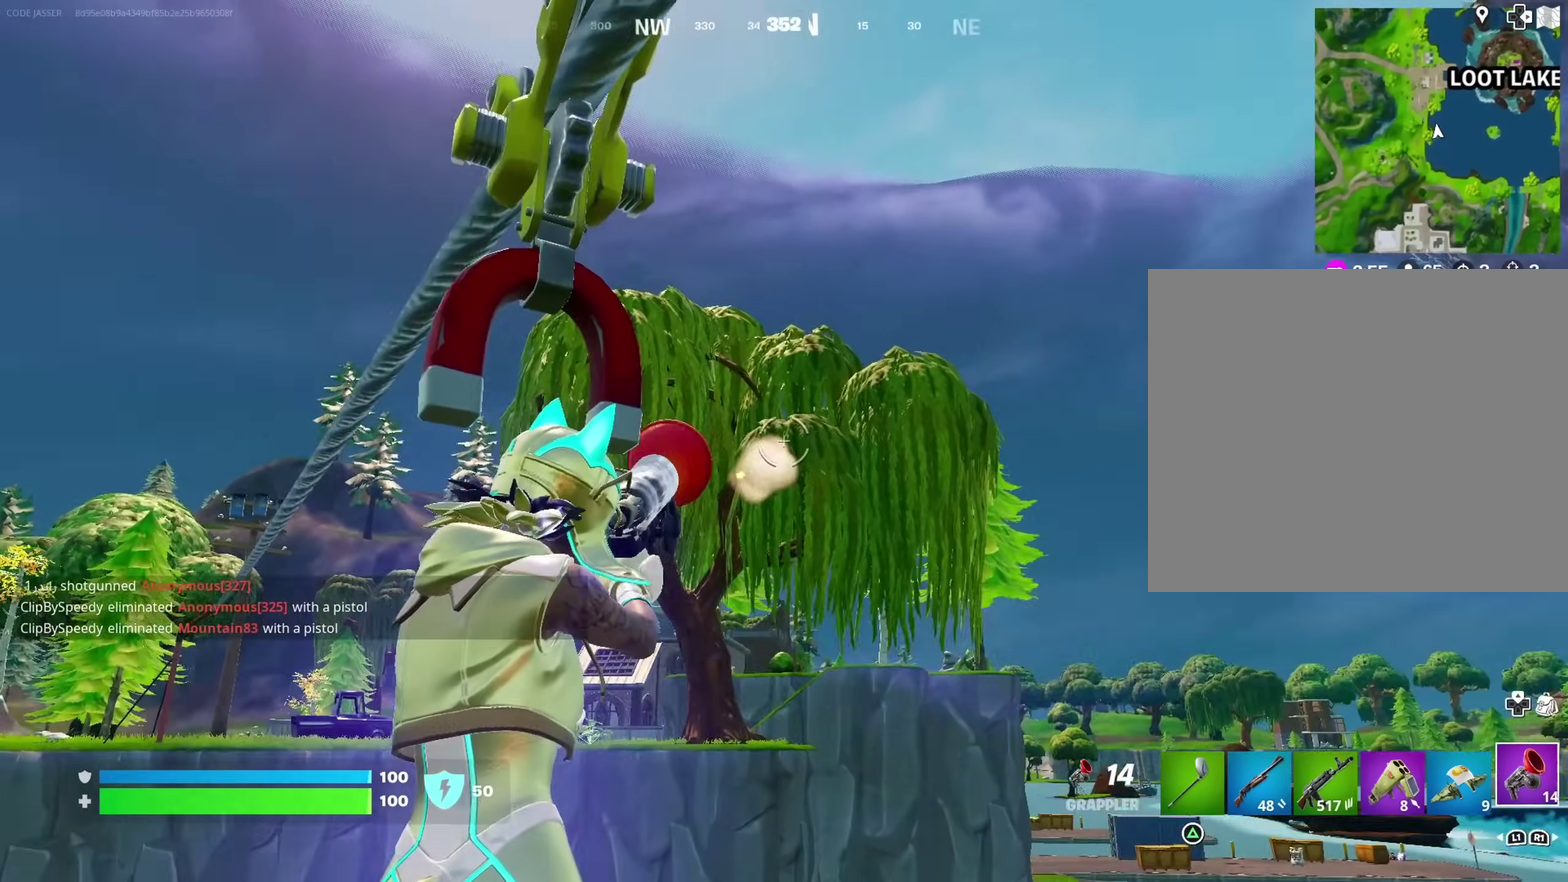
{"dt_ms": 500, "buttons": [], "left_stick": "up-right", "right_stick": "down", "events": [[17, "L2", "up"], [50, "R2", "up"], [50, "right_stick", "down-right"], [300, "right_stick", "center"], [500, "right_stick", "down"]]}
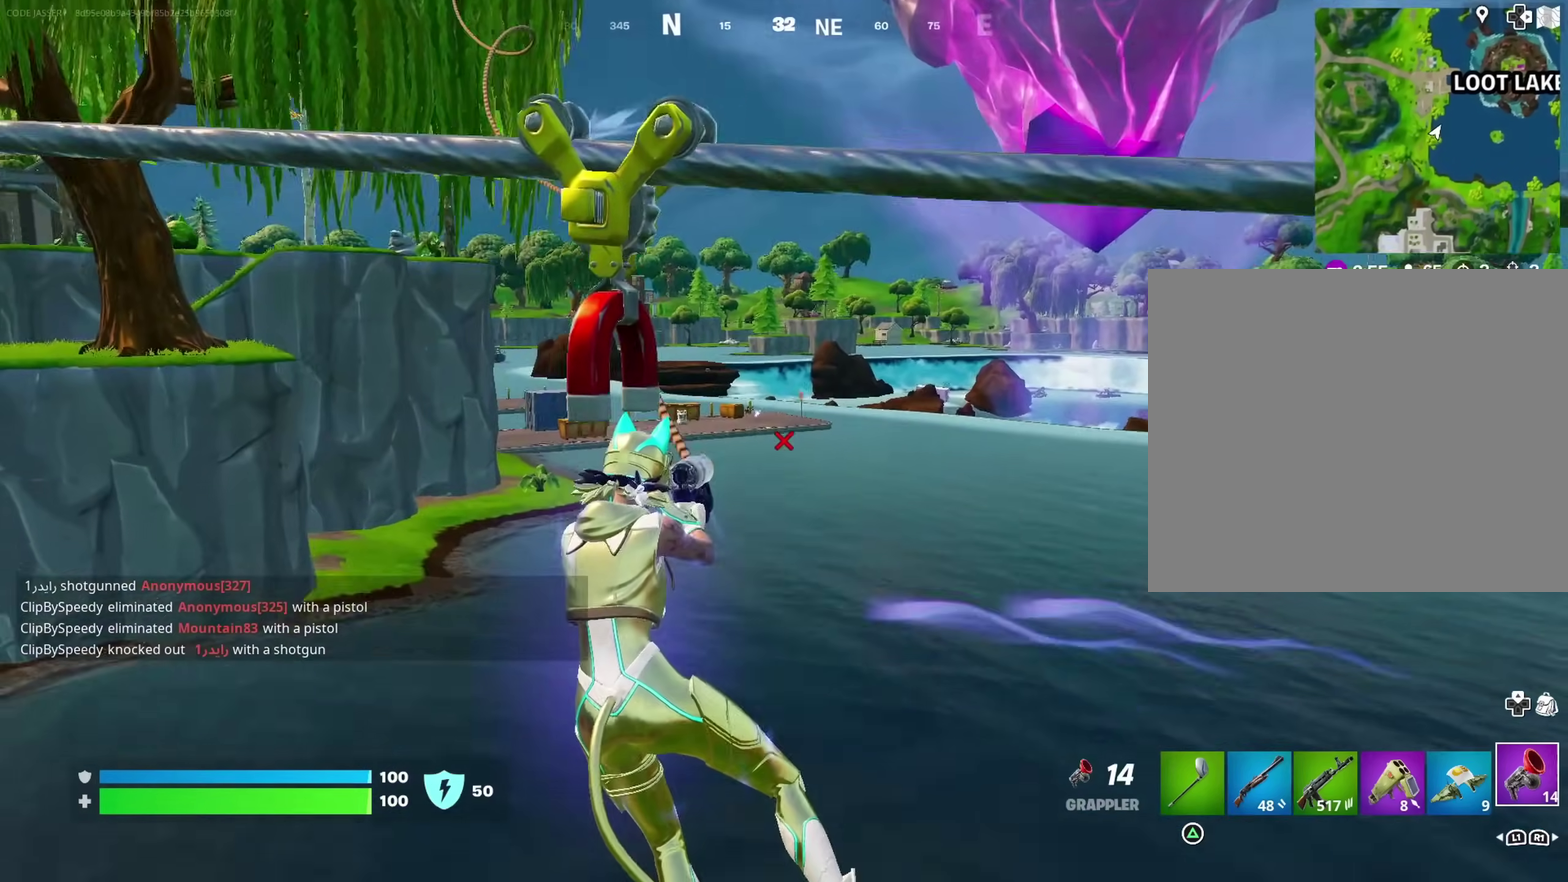
{"dt_ms": 500, "buttons": [], "left_stick": "up-right", "right_stick": "center", "events": [[67, "right_stick", "center"]]}
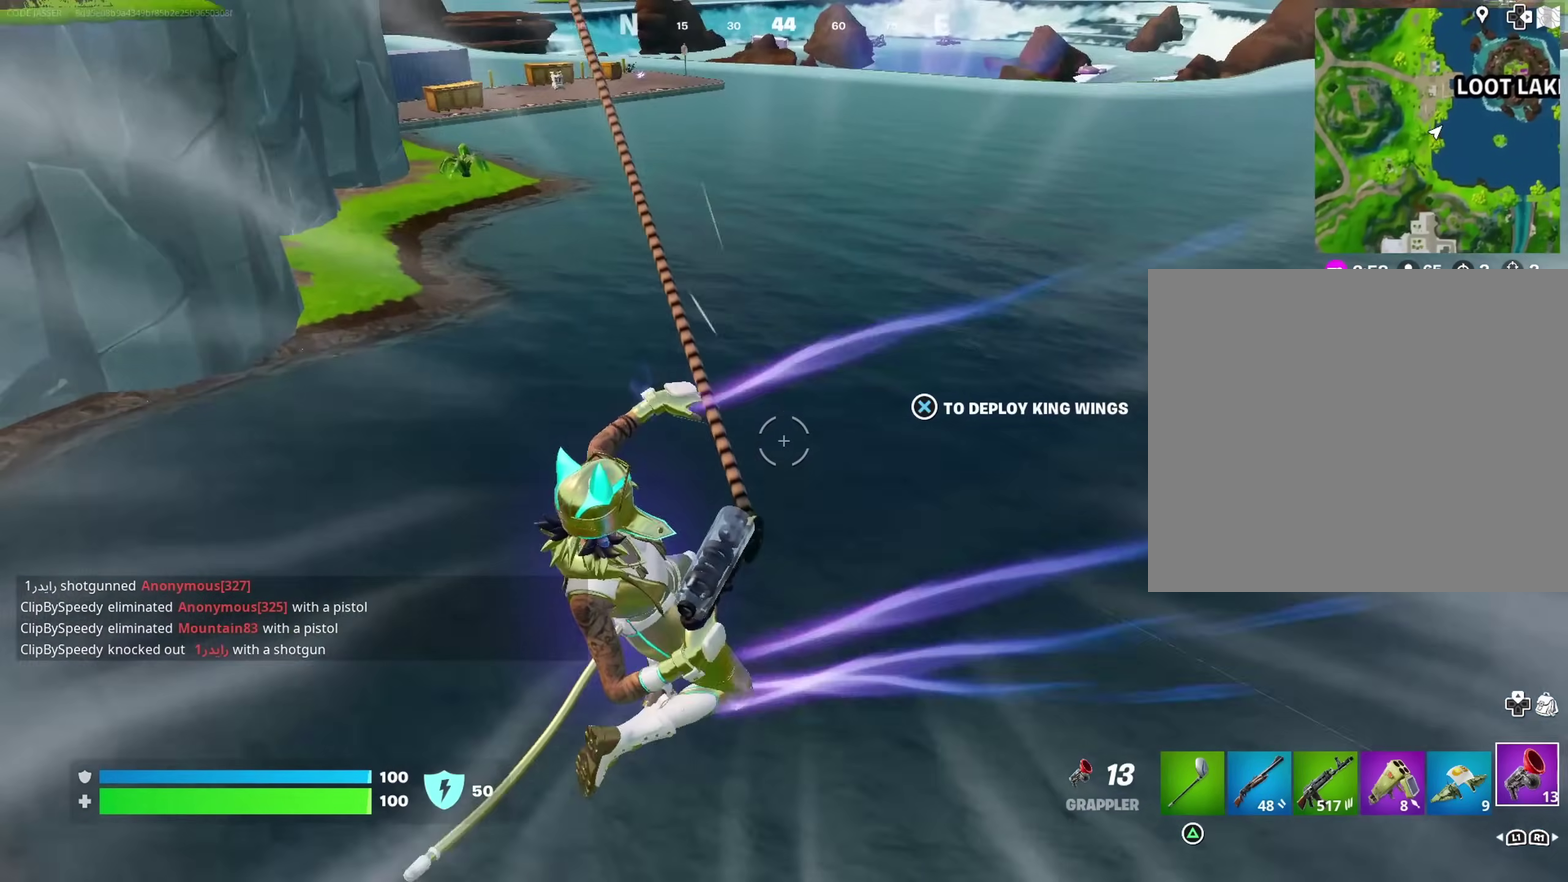
{"dt_ms": 400, "buttons": [], "left_stick": "up-right", "right_stick": "center", "events": [[133, "right_stick", "up"], [200, "right_stick", "center"], [283, "CROSS", "down"], [383, "CROSS", "up"]]}
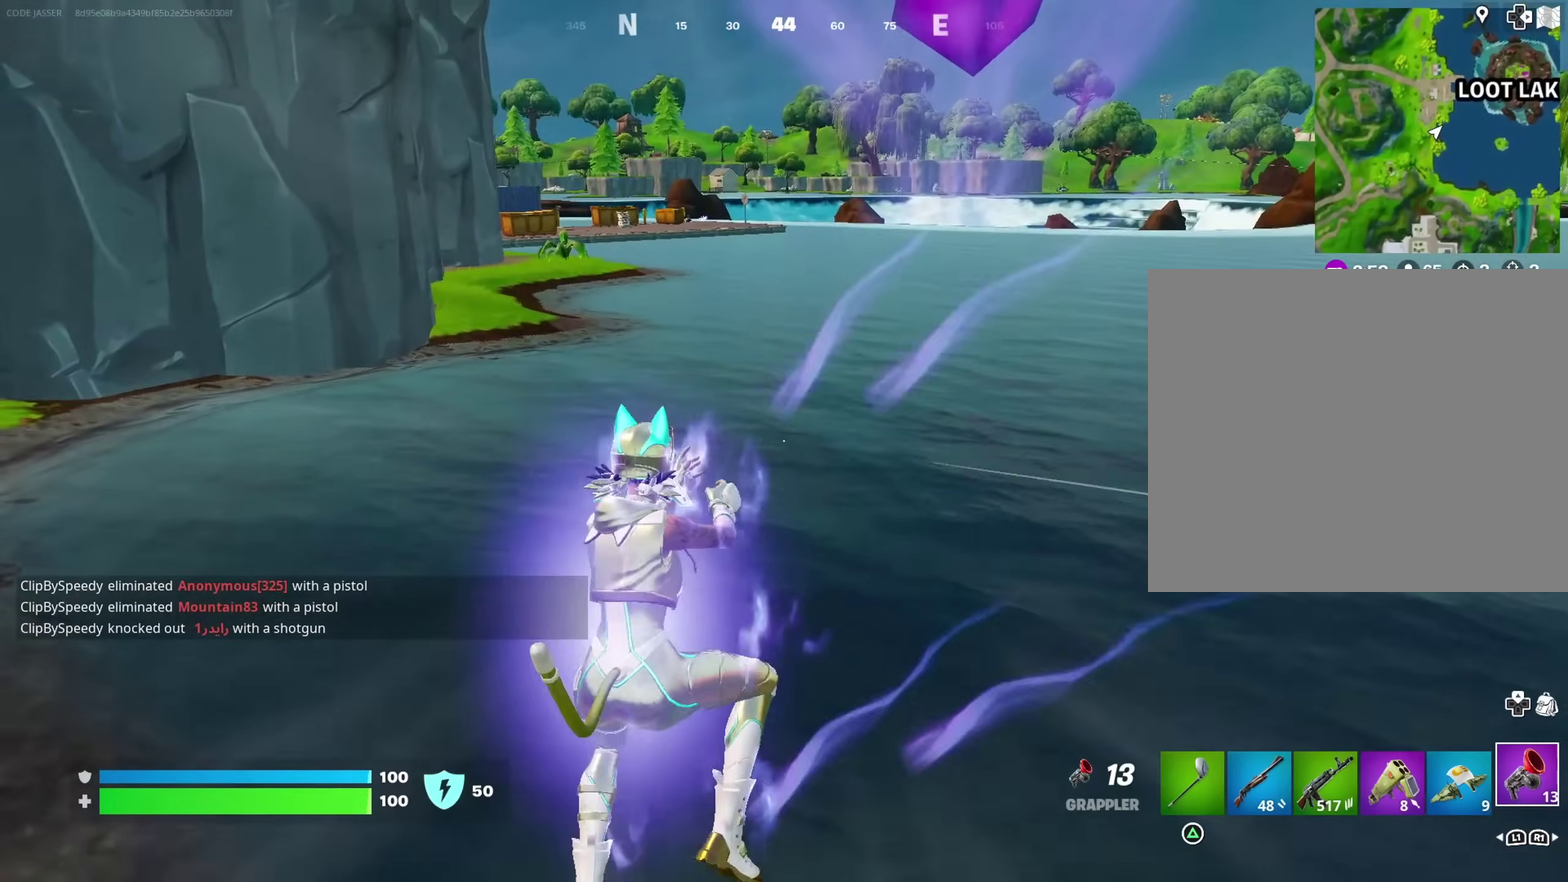
{"dt_ms": 600, "buttons": [], "left_stick": "up", "right_stick": "center"}
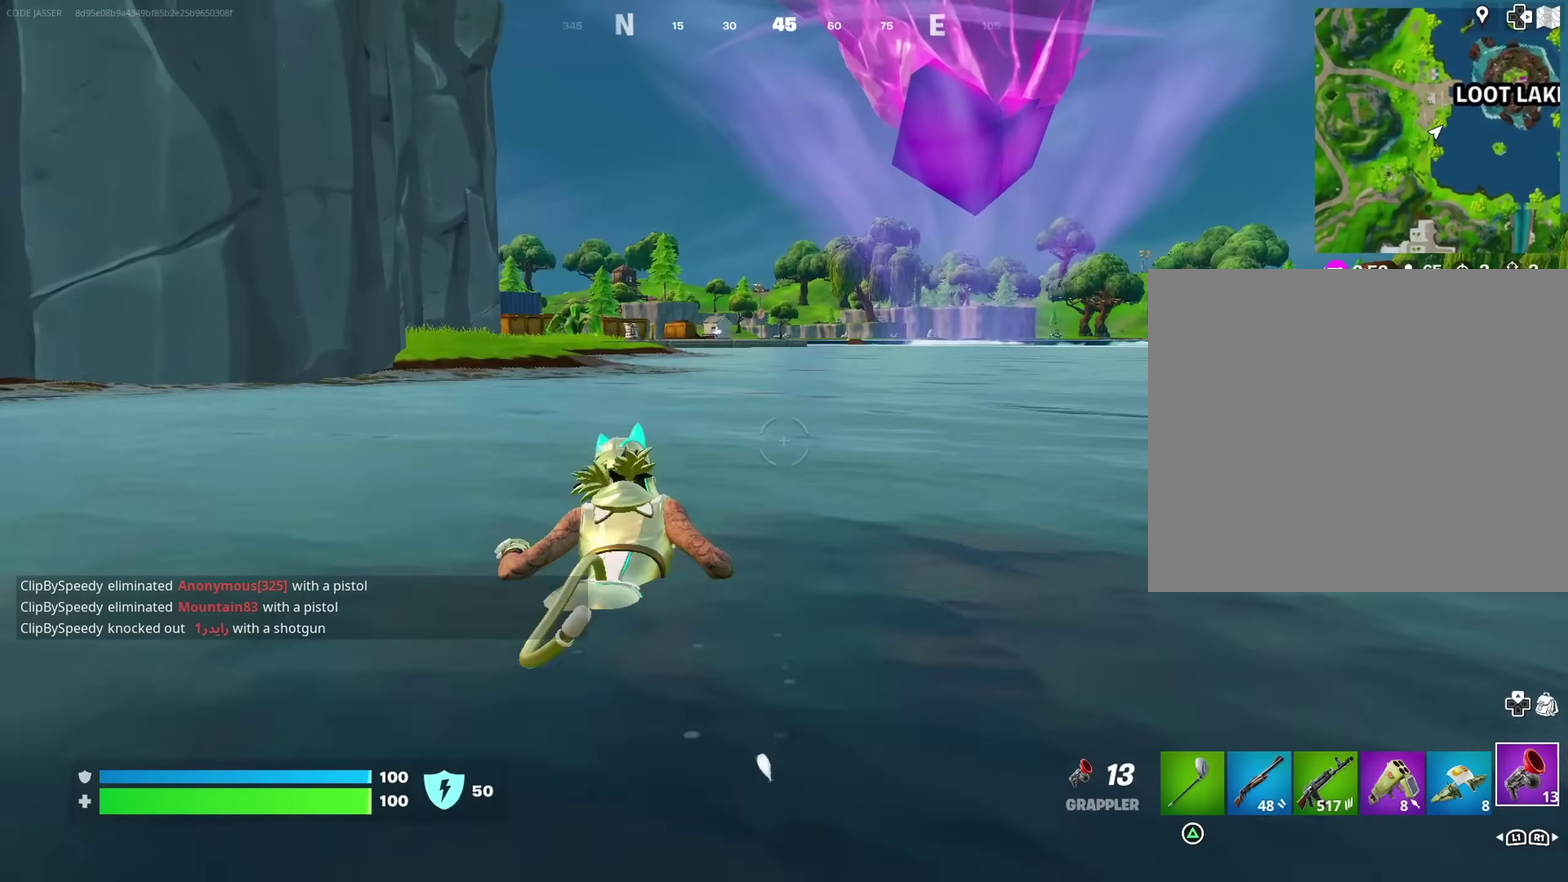
{"dt_ms": 500, "buttons": [], "left_stick": "up-right", "right_stick": "center", "events": [[50, "CROSS", "down"], [133, "CROSS", "up"], [233, "left_stick", "up-right"], [233, "right_stick", "up-left"], [400, "right_stick", "center"]]}
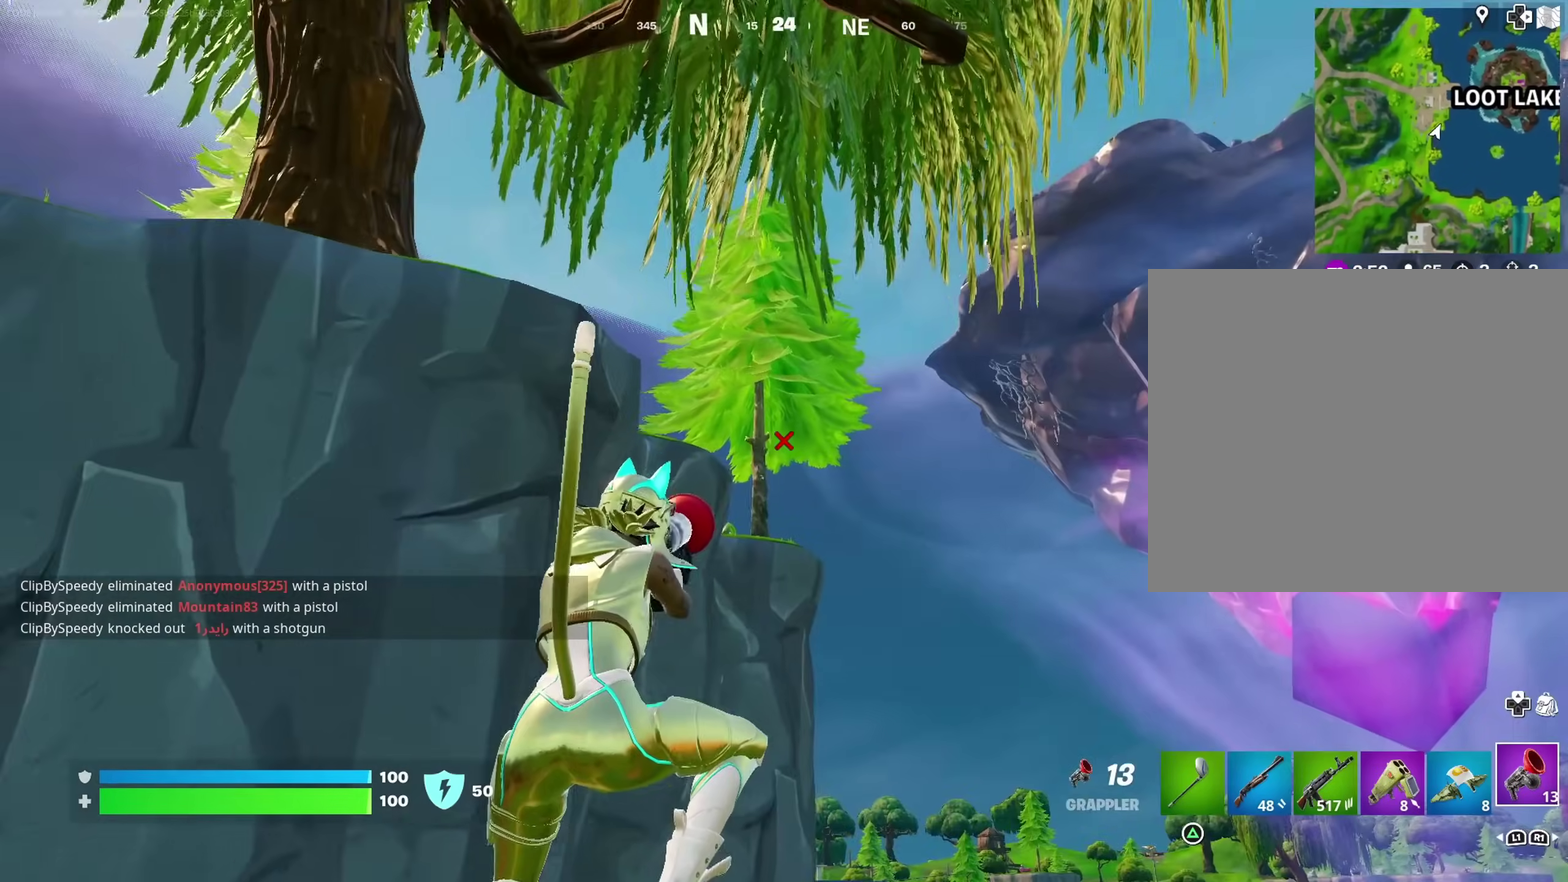
{"dt_ms": 500, "buttons": [], "left_stick": "up-right", "right_stick": "center", "events": [[200, "R2", "down"], [233, "right_stick", "right"], [267, "R2", "up"], [283, "right_stick", "down-right"], [417, "right_stick", "down"], [467, "right_stick", "center"]]}
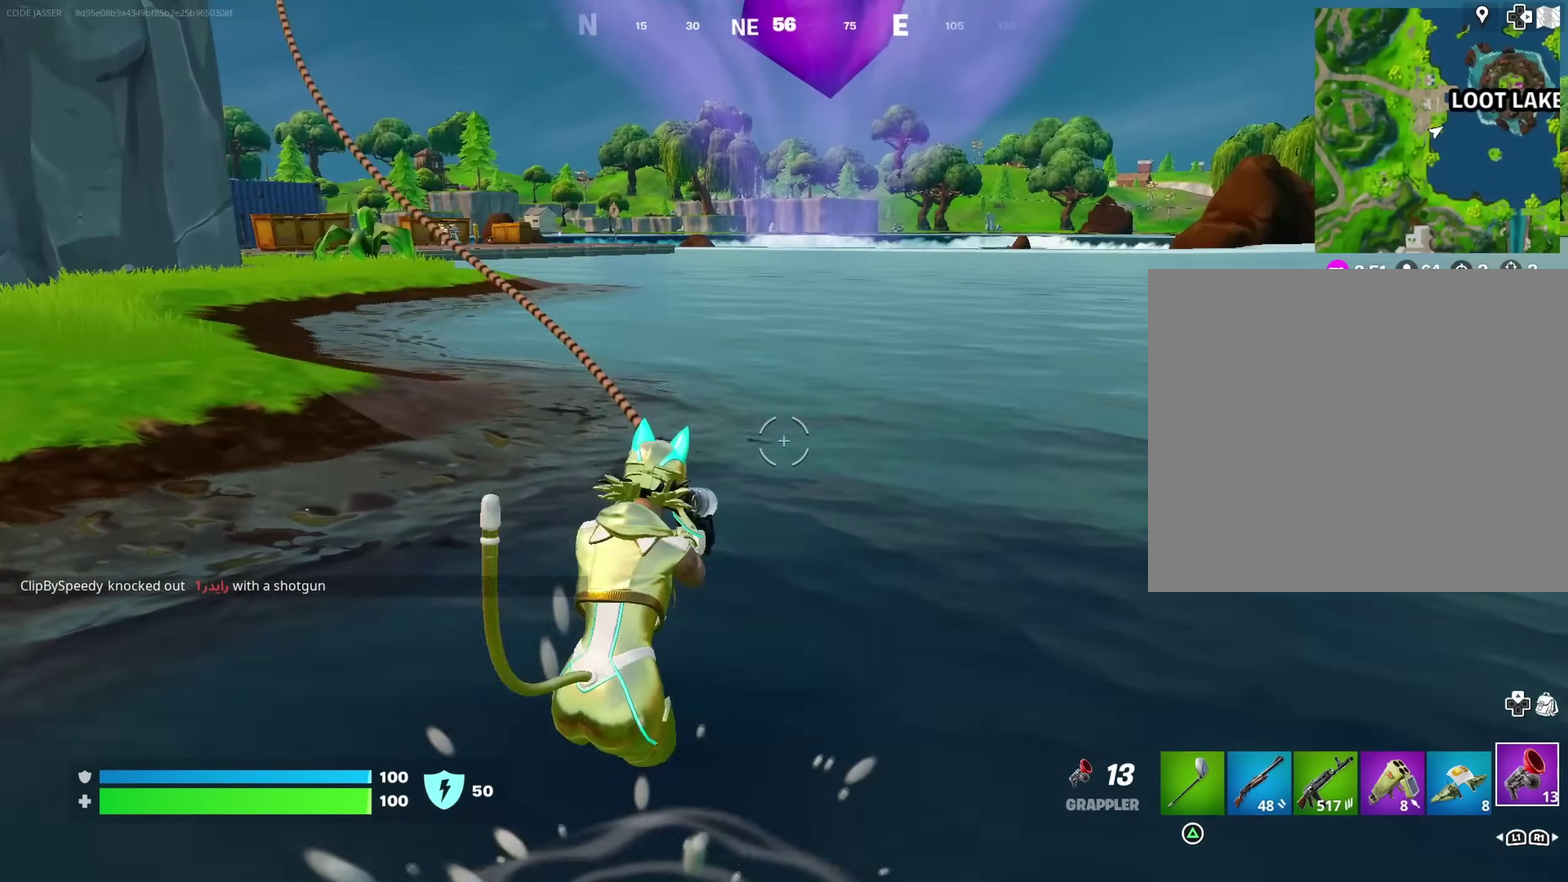
{"dt_ms": 500, "buttons": [], "left_stick": "up", "right_stick": "center", "events": [[283, "left_stick", "up"]]}
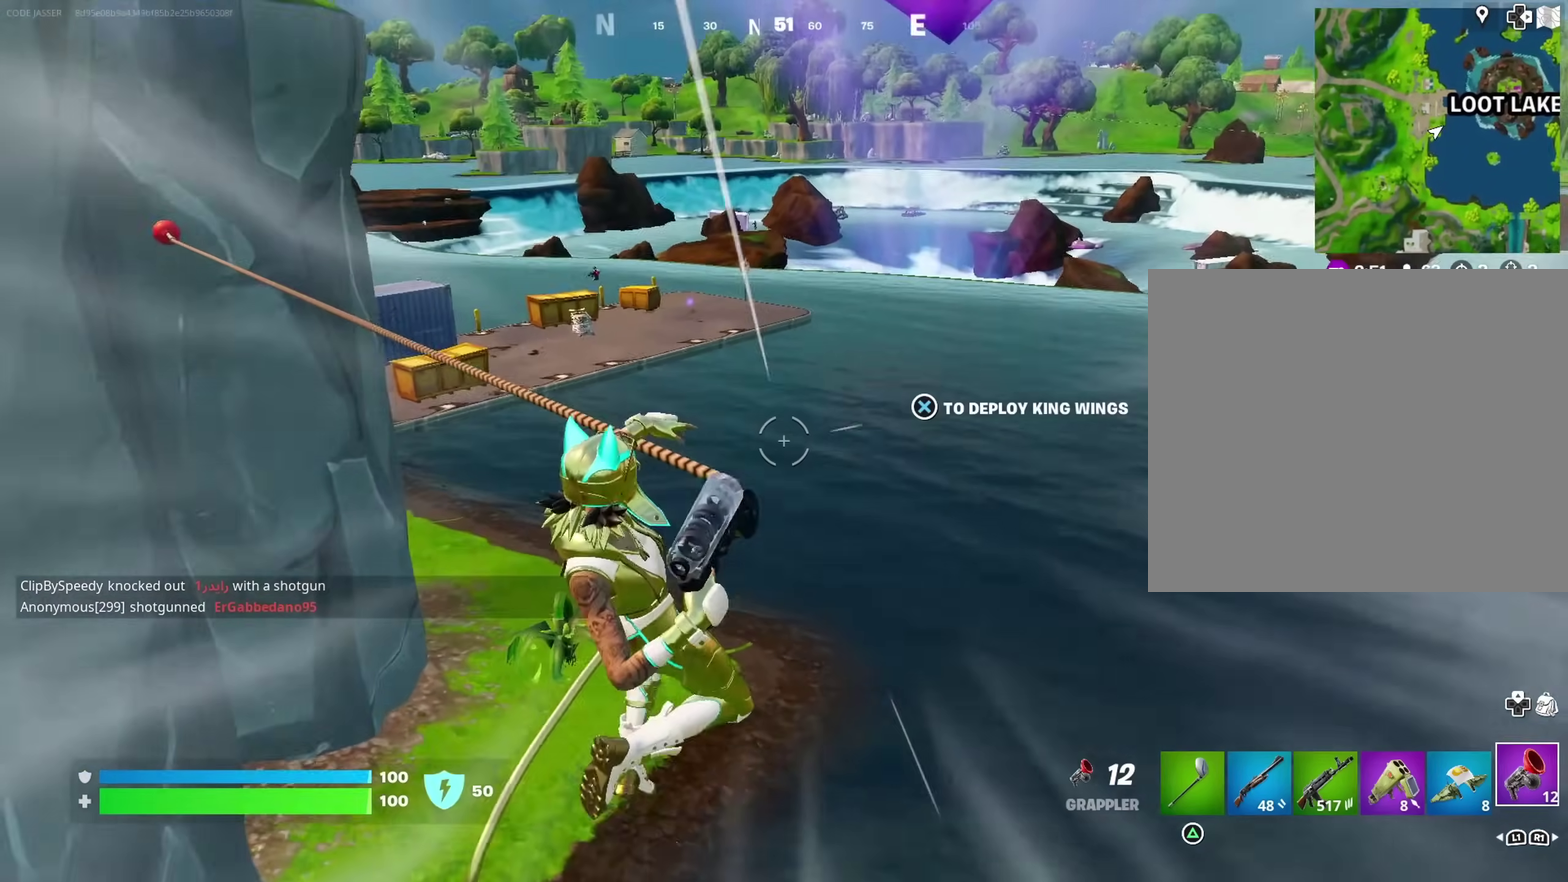
{"dt_ms": 500, "buttons": [], "left_stick": "up", "right_stick": "center", "events": []}
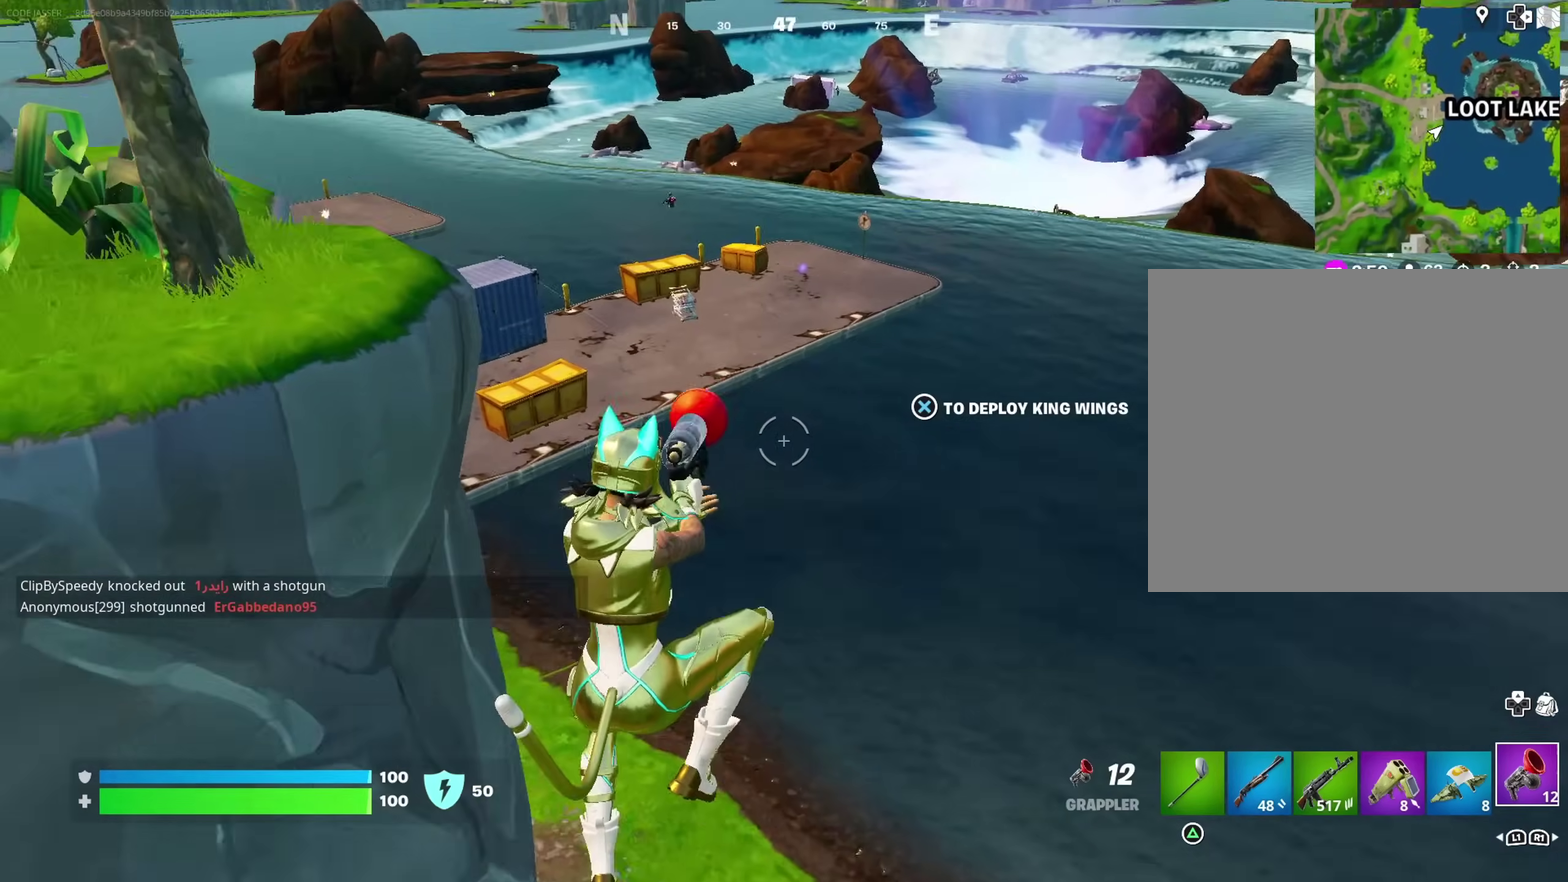
{"dt_ms": 500, "buttons": [], "left_stick": "up", "right_stick": "center", "events": []}
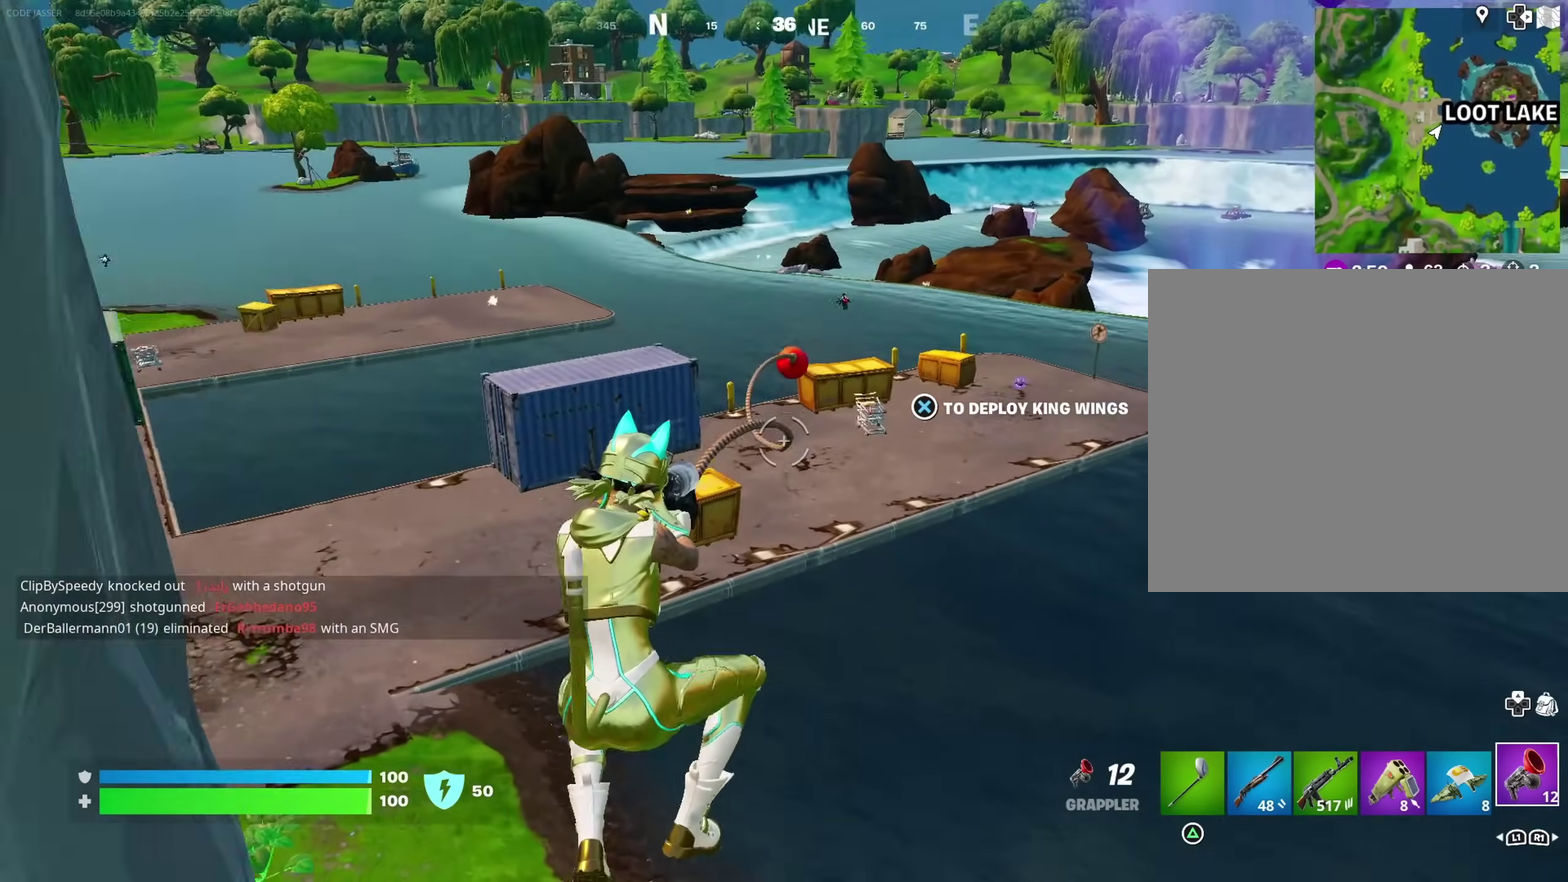
{"dt_ms": 500, "buttons": [], "left_stick": "up", "right_stick": "center", "events": [[150, "left_stick", "up-right"], [333, "left_stick", "up"]]}
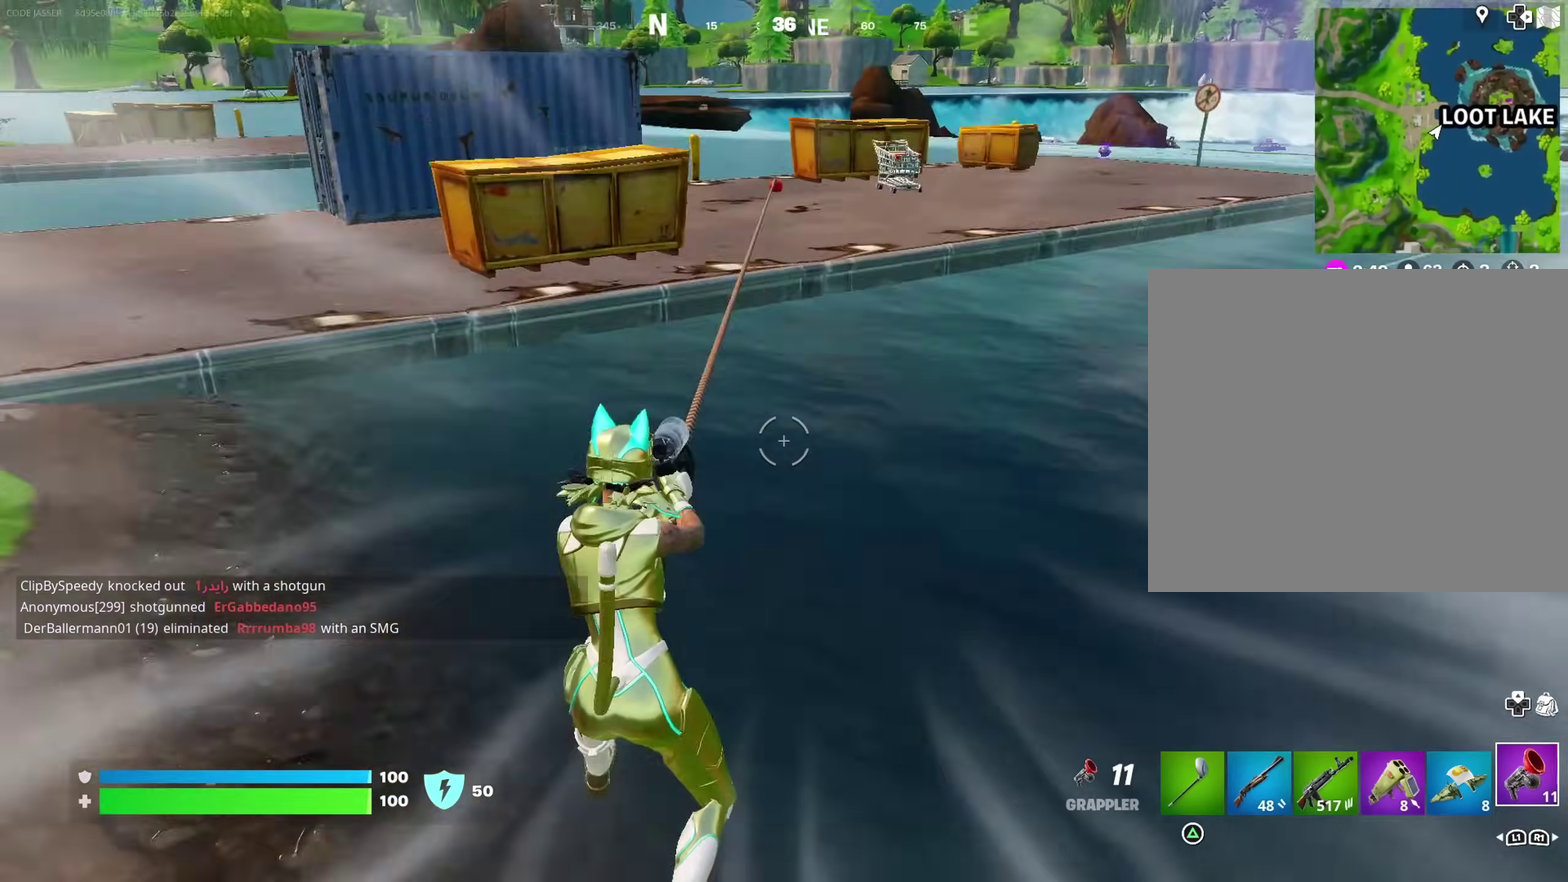
{"dt_ms": 400, "buttons": [], "left_stick": "up", "right_stick": "center", "events": []}